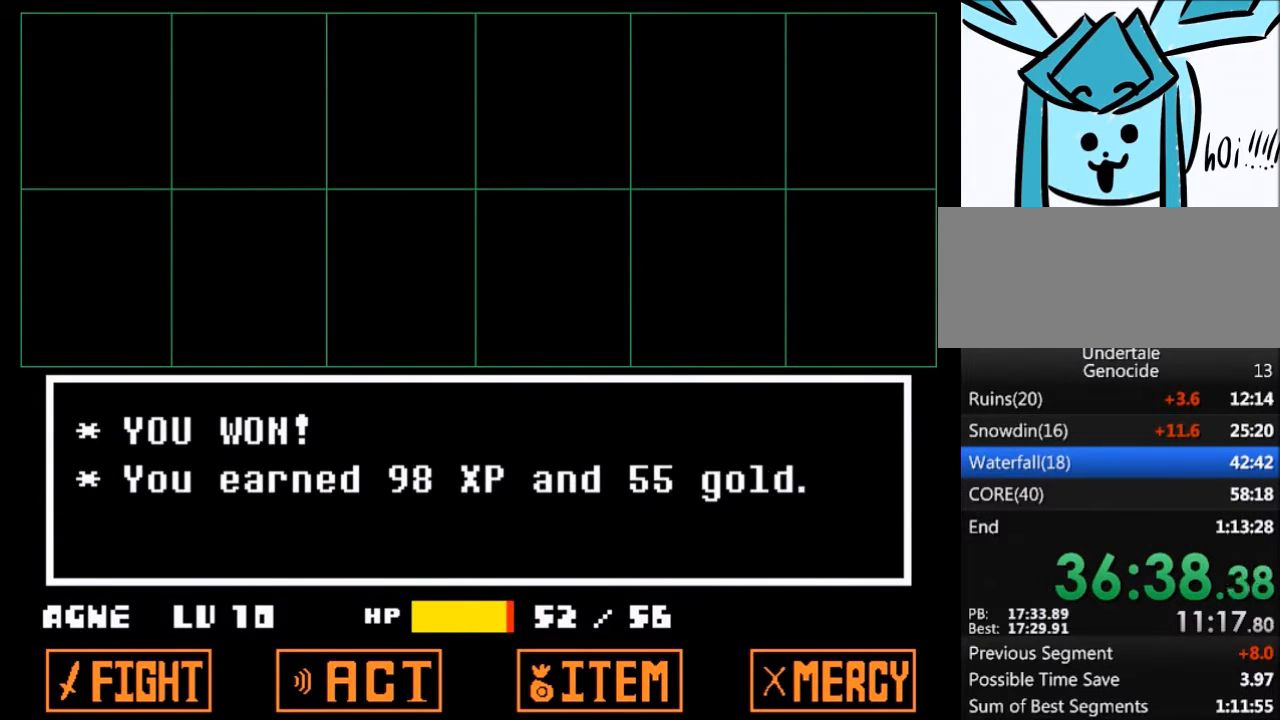
Gameplay with keyboard; each line is a JSON object with the keys held at the frame after it. "events" lists presses ("down") and releases ("up") of "c", "ctrl", "down", "left", "return", "right", "shift", "up", "x" and "z" between this image and that frame as [ms after this image, input, new state], when the widget could be followed in between. No other keys are recorded. Mouse input is not recorded.
{"keys": ["right"], "events": [[66, "z", "down"], [133, "x", "down"], [200, "x", "up"], [200, "z", "up"]]}
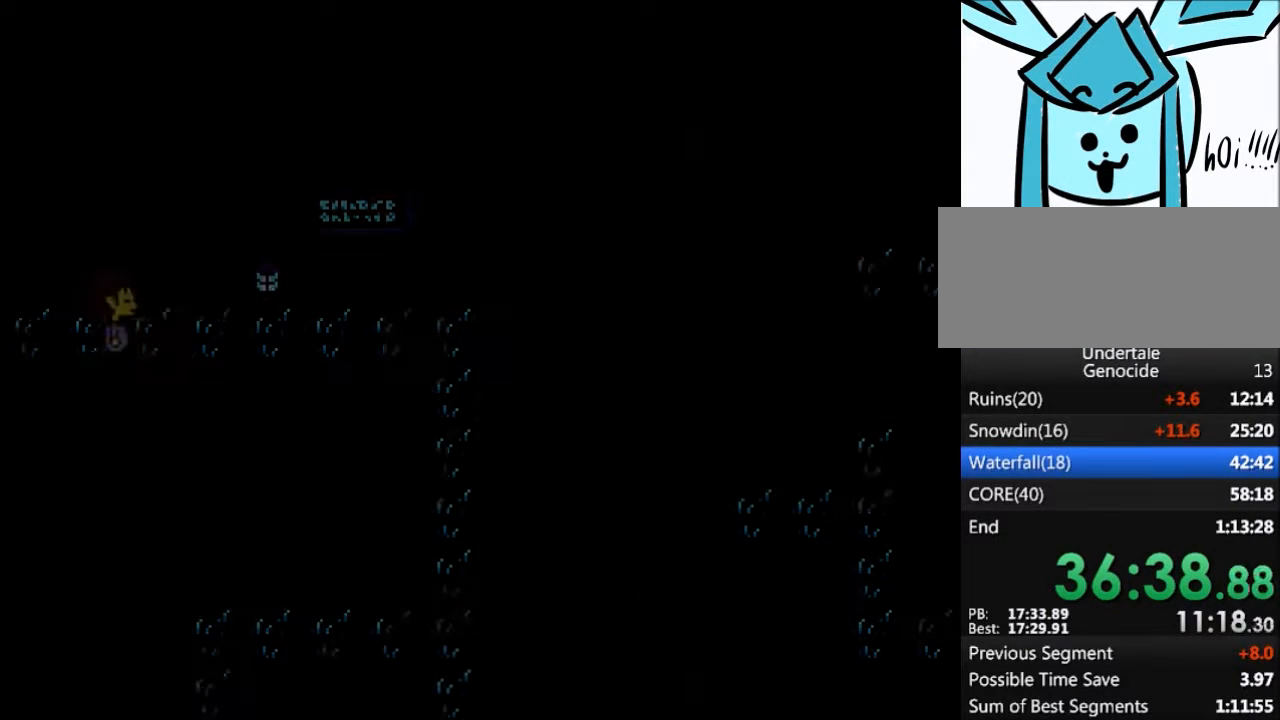
{"keys": ["right"], "events": []}
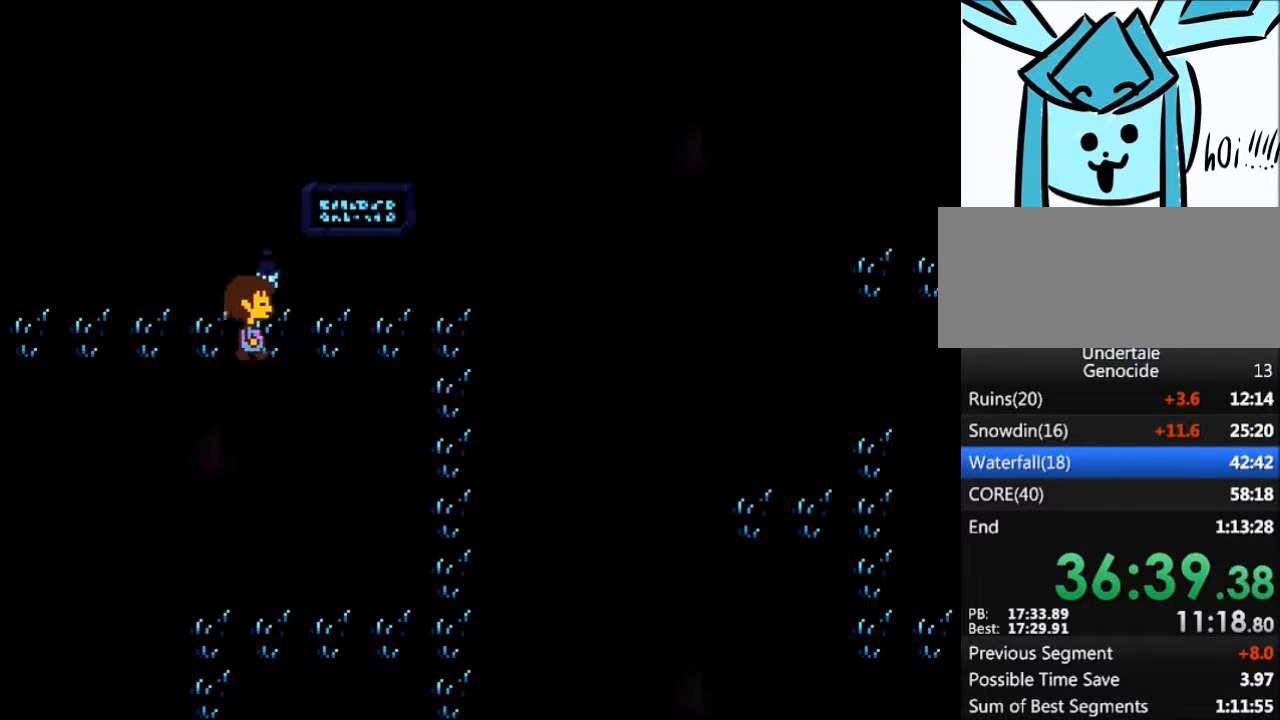
{"keys": ["right"], "events": []}
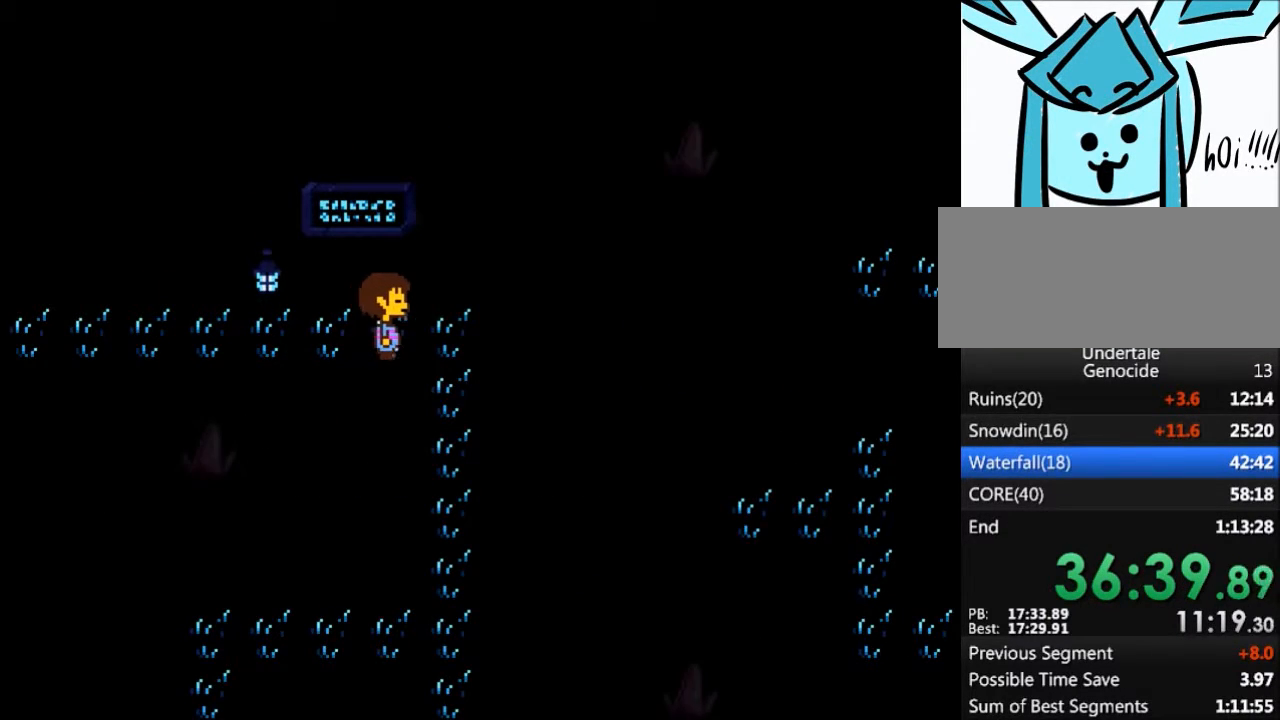
{"keys": ["down"], "events": [[34, "down", "down"], [367, "right", "up"]]}
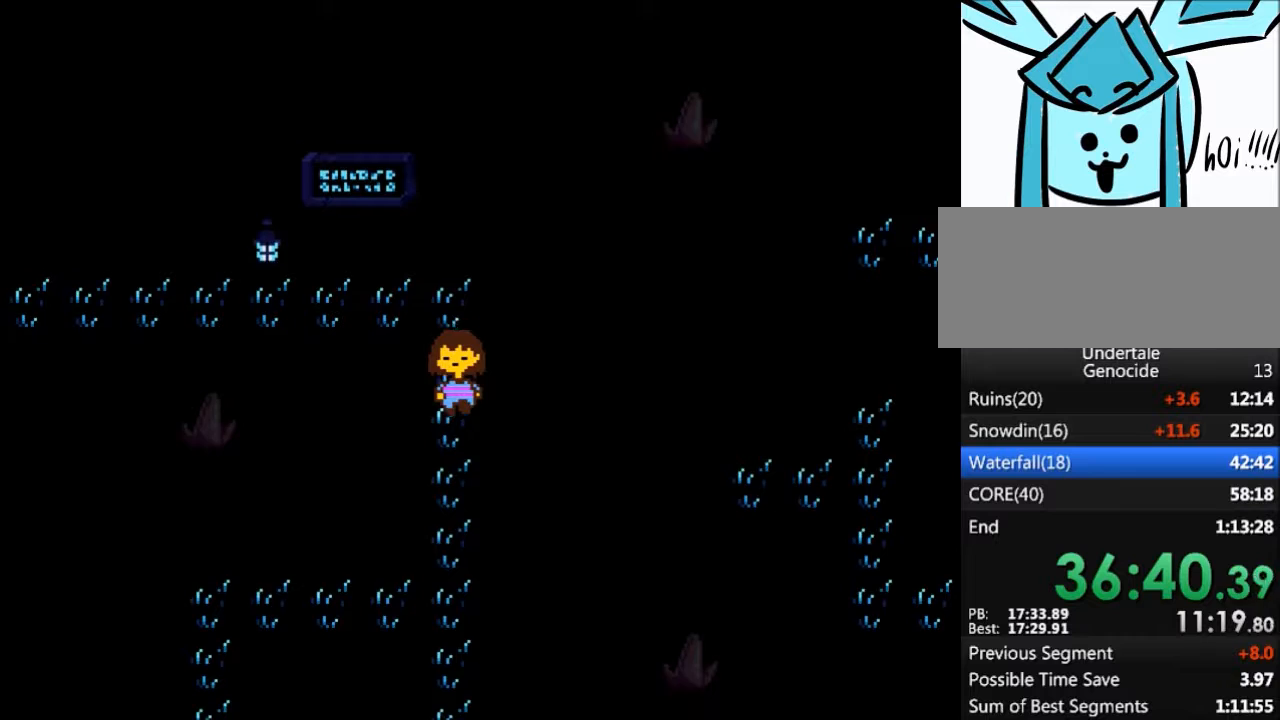
{"keys": ["down", "left"], "events": [[267, "left", "down"]]}
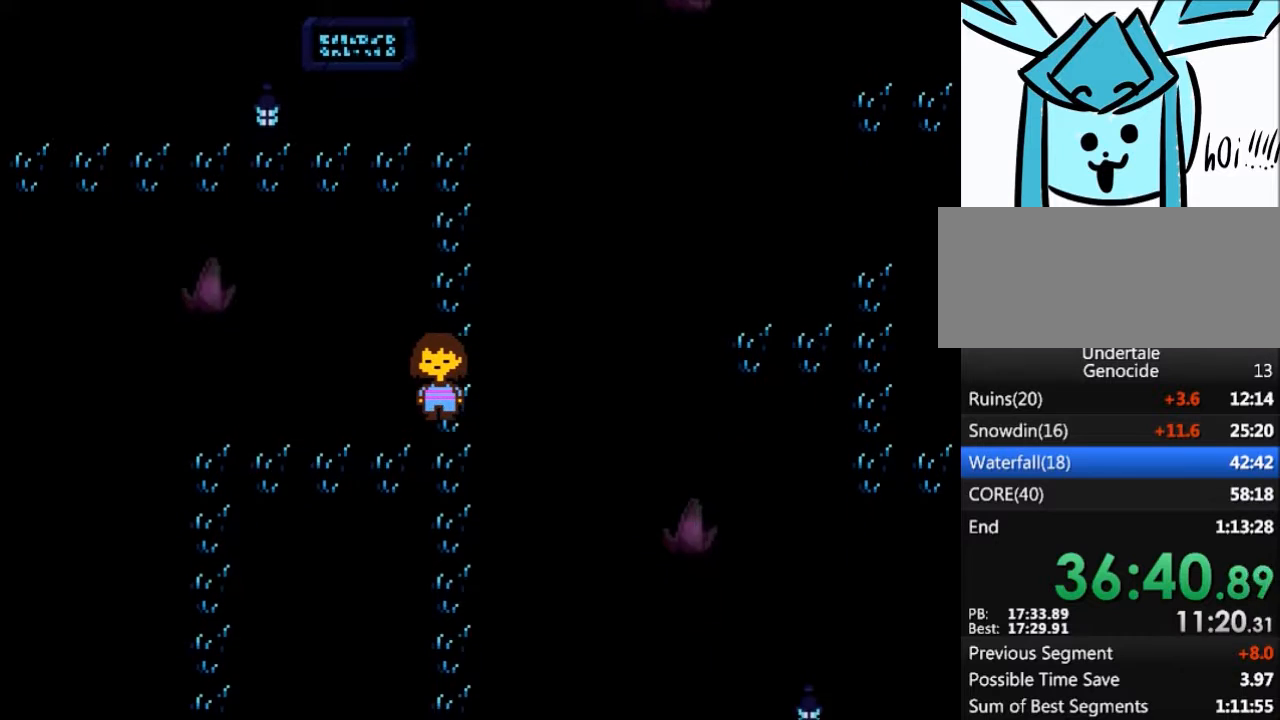
{"keys": ["down", "left"], "events": []}
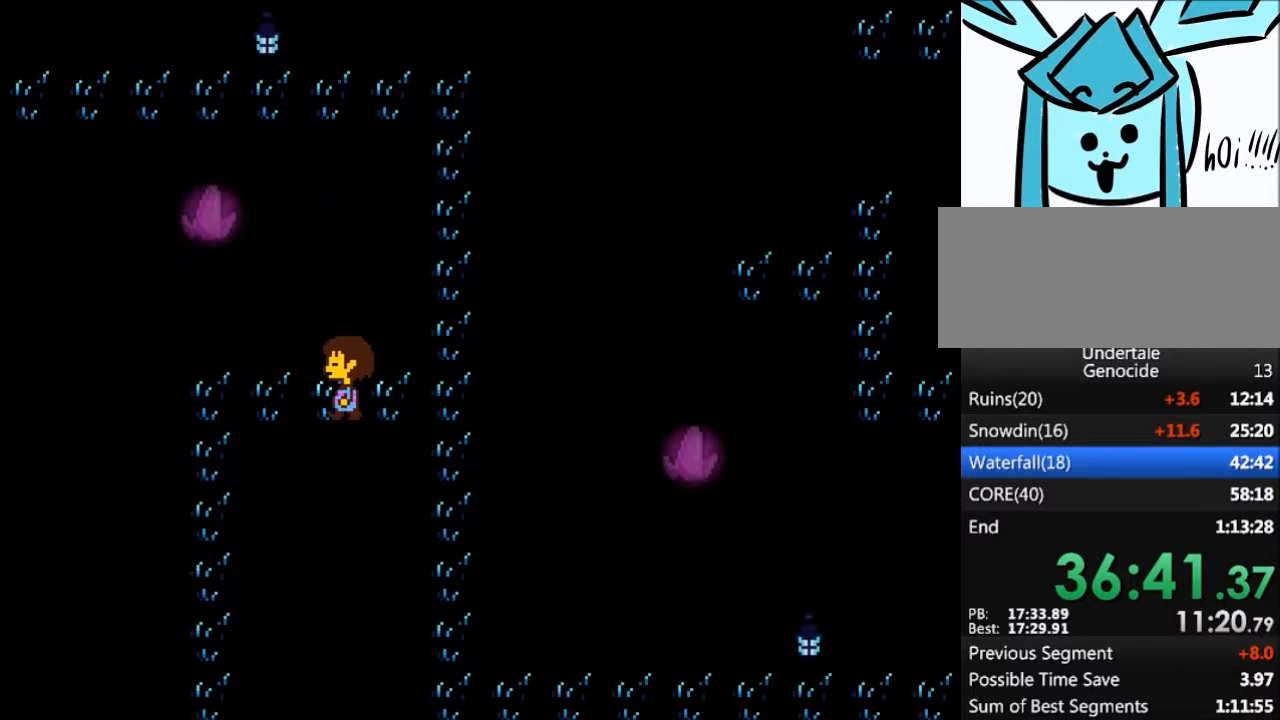
{"keys": ["down", "left"], "events": []}
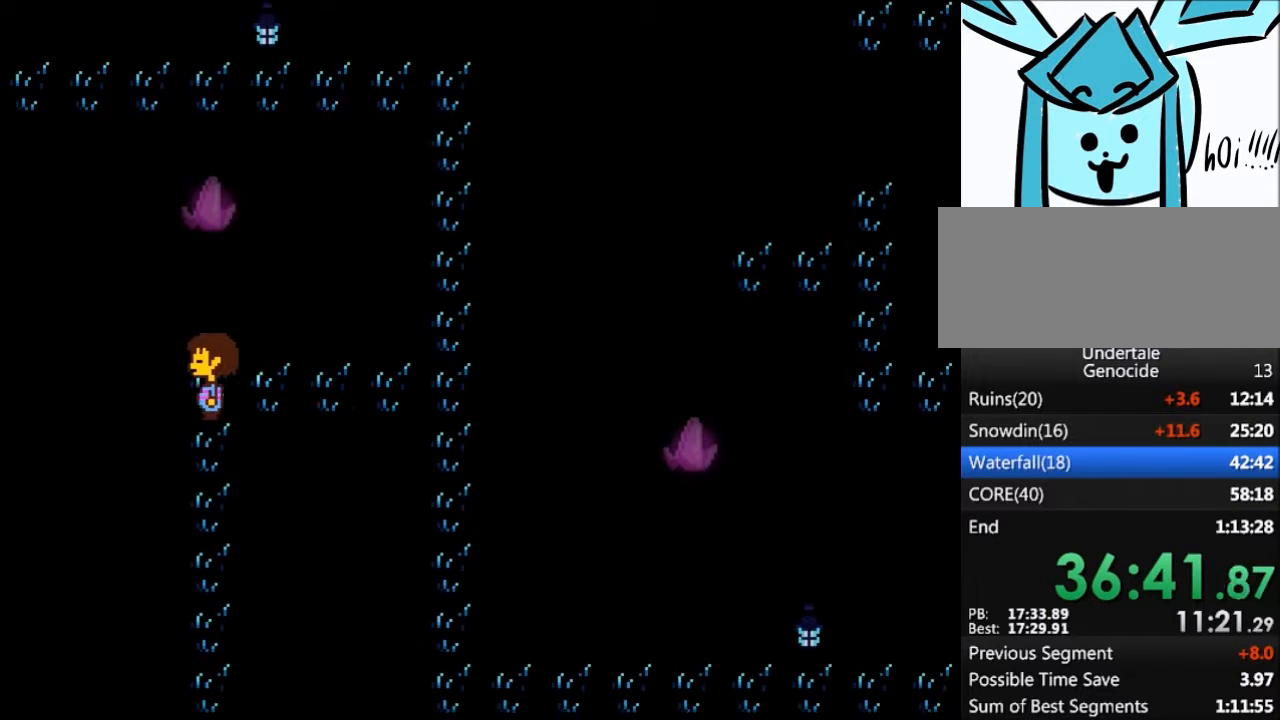
{"keys": ["down", "right"], "events": [[167, "left", "up"], [234, "right", "down"]]}
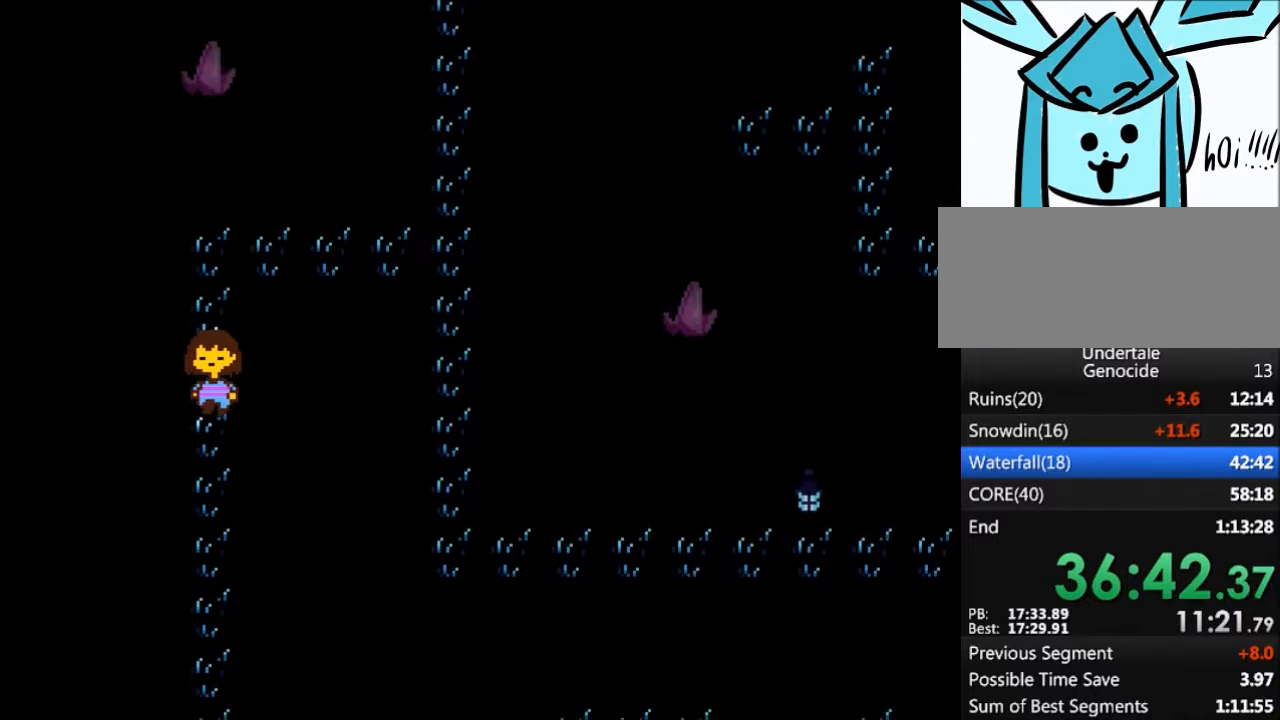
{"keys": ["down", "right"], "events": []}
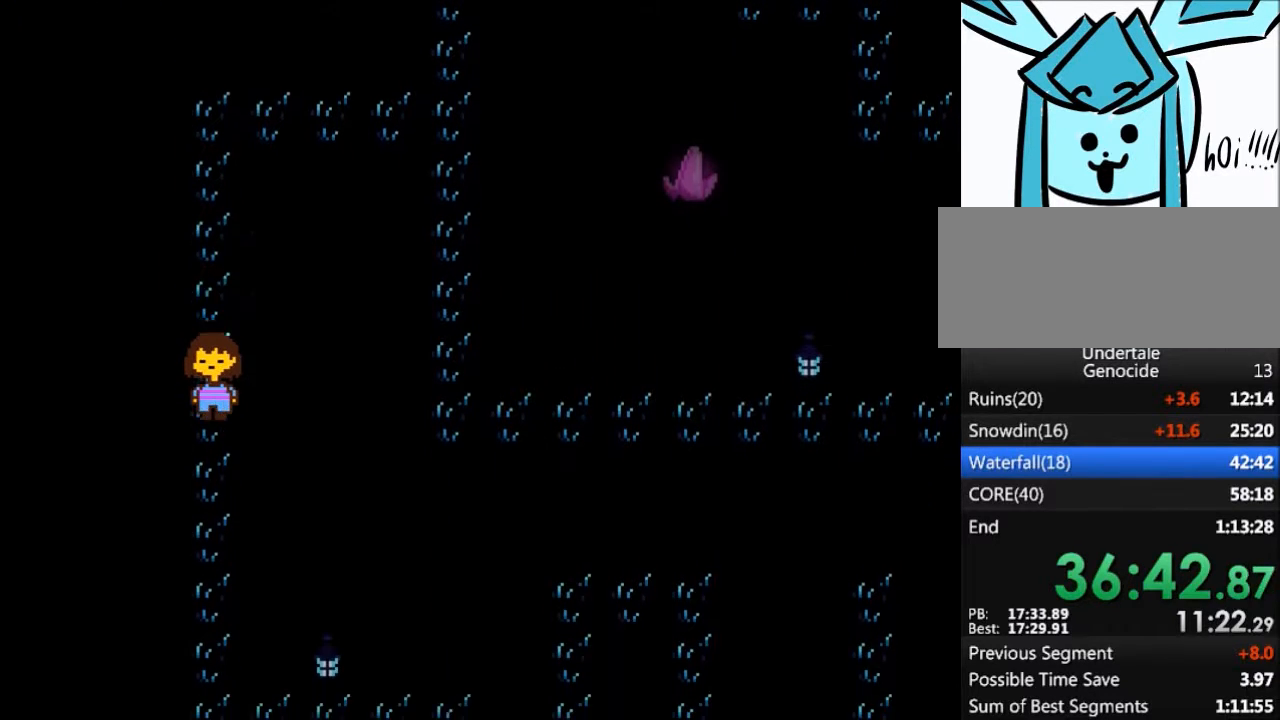
{"keys": ["down", "right"], "events": []}
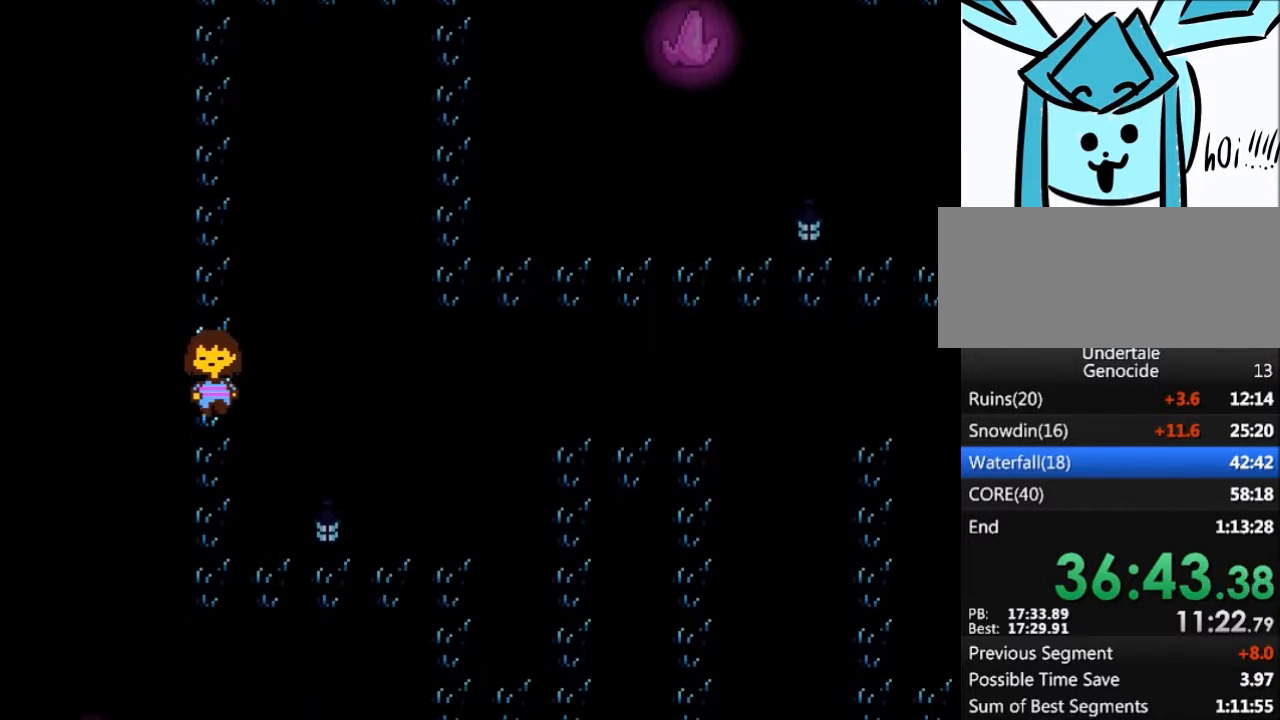
{"keys": ["down", "right"], "events": []}
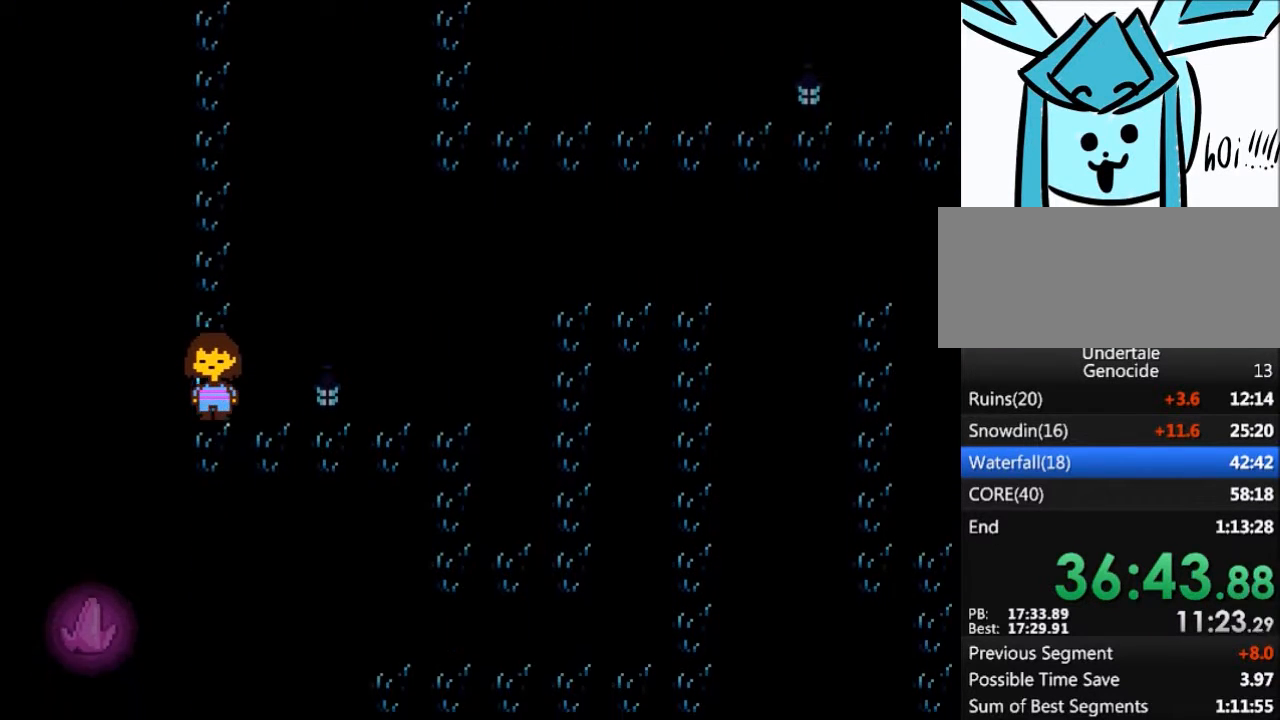
{"keys": ["right", "up"], "events": [[234, "down", "up"], [367, "up", "down"]]}
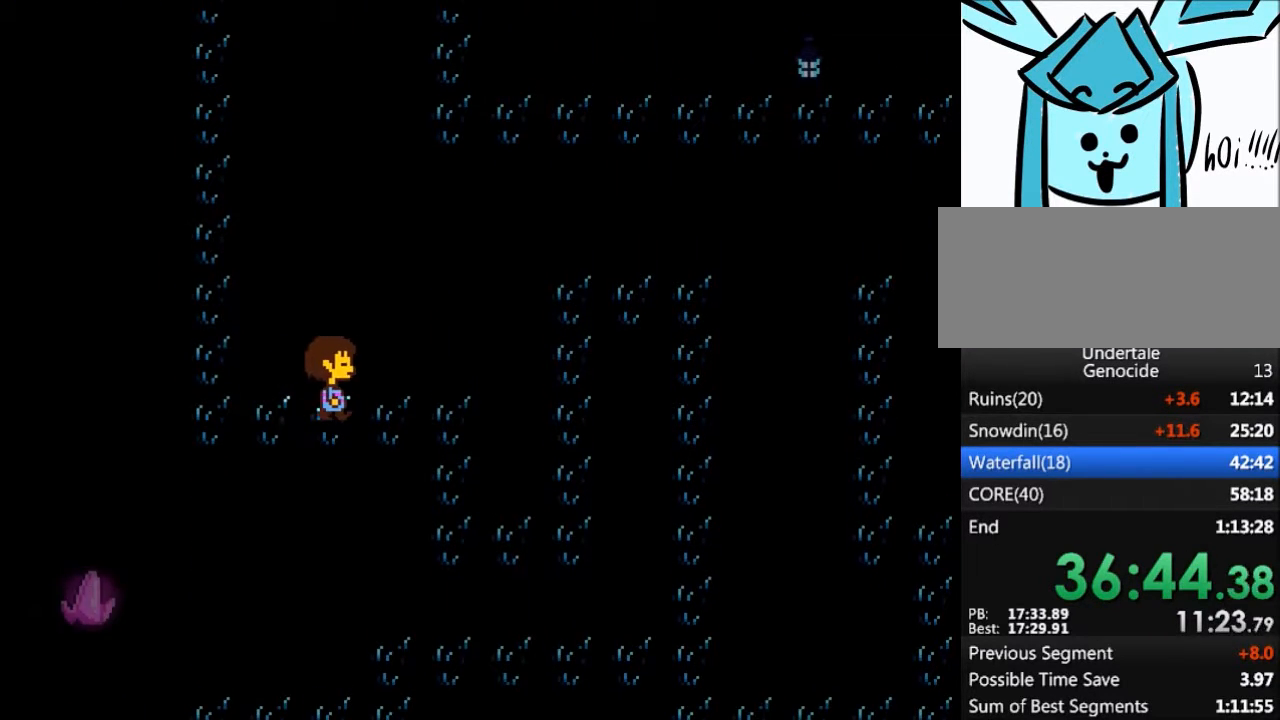
{"keys": ["down", "right"], "events": [[33, "z", "down"], [100, "z", "up"], [200, "up", "up"], [433, "down", "down"]]}
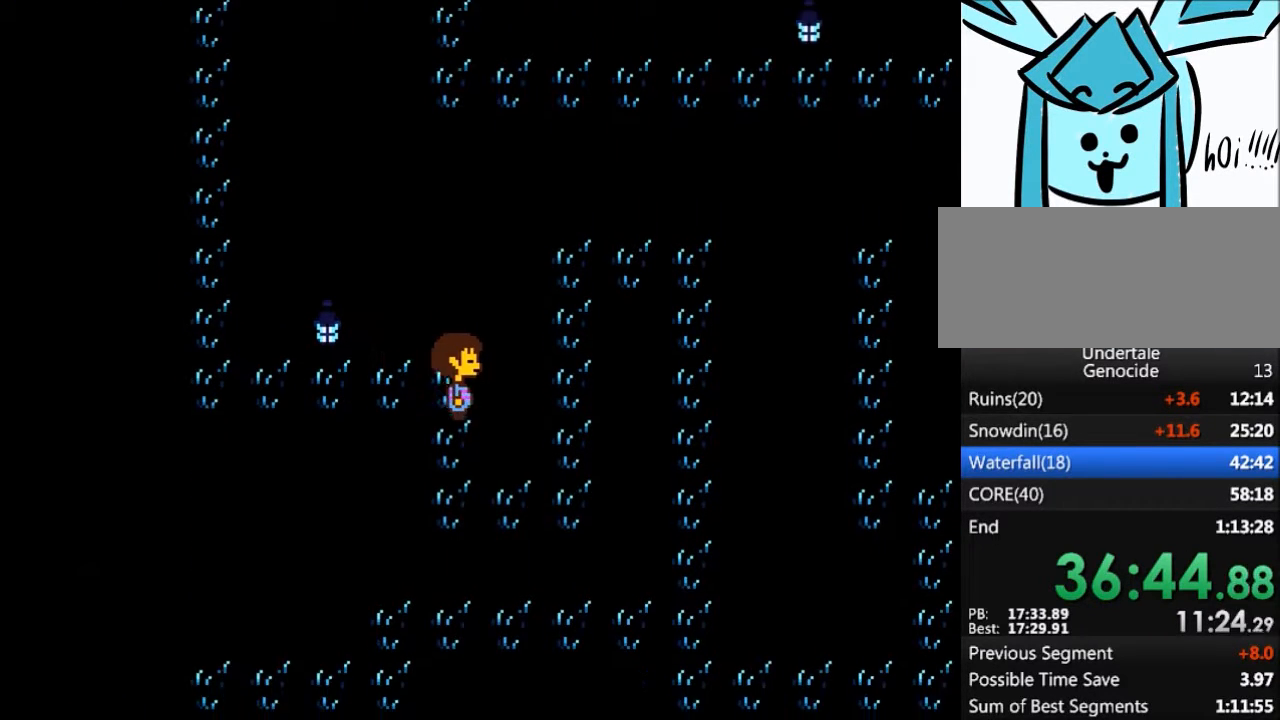
{"keys": ["right"], "events": [[501, "down", "up"]]}
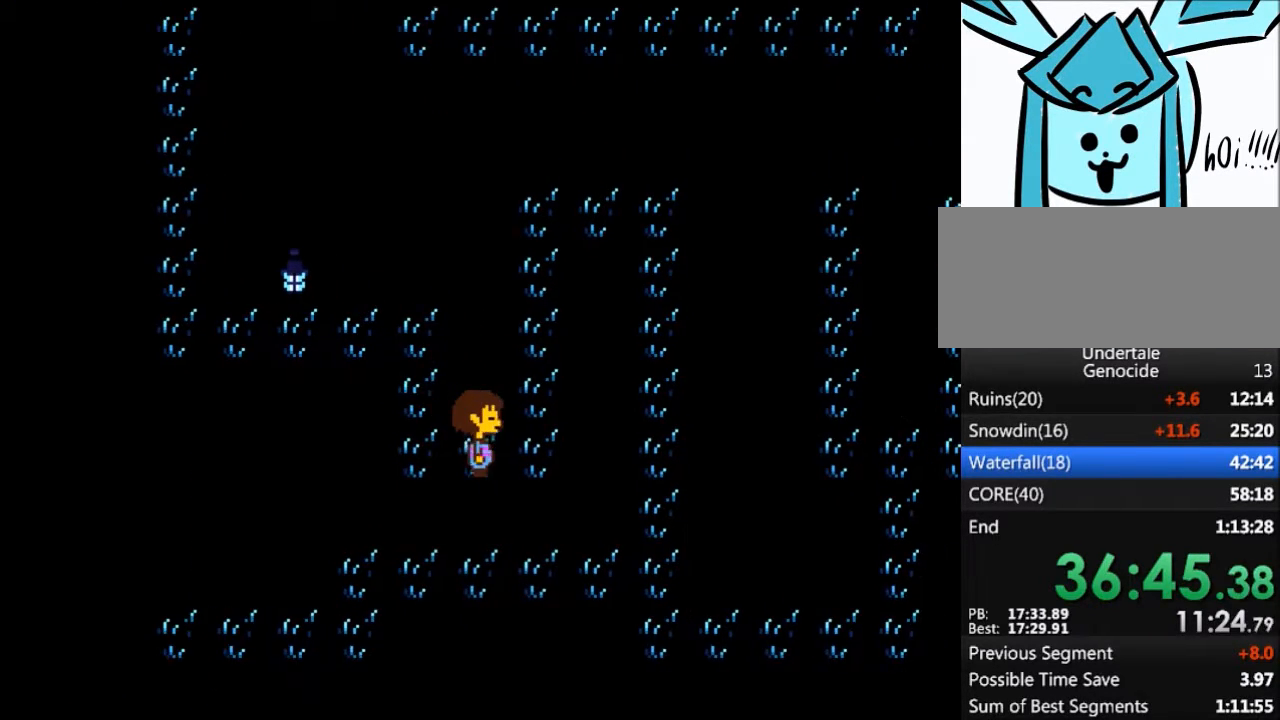
{"keys": ["right", "up"], "events": [[133, "up", "down"]]}
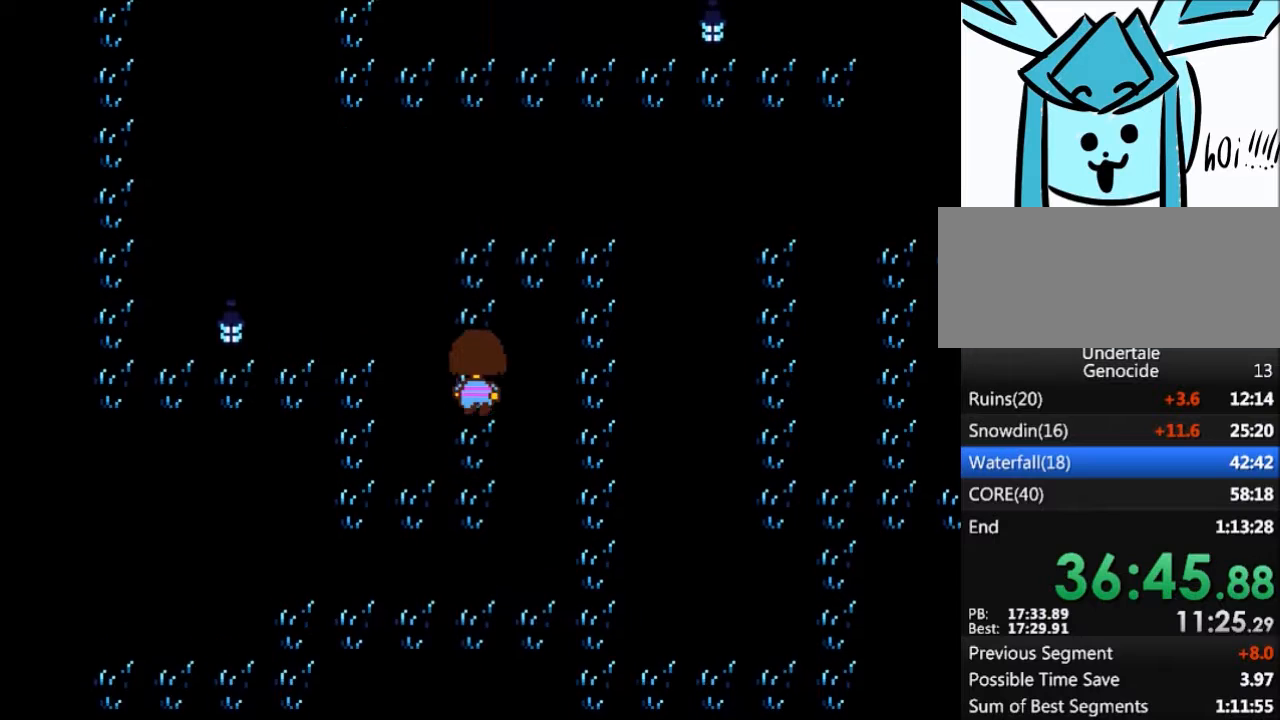
{"keys": ["right", "up"], "events": []}
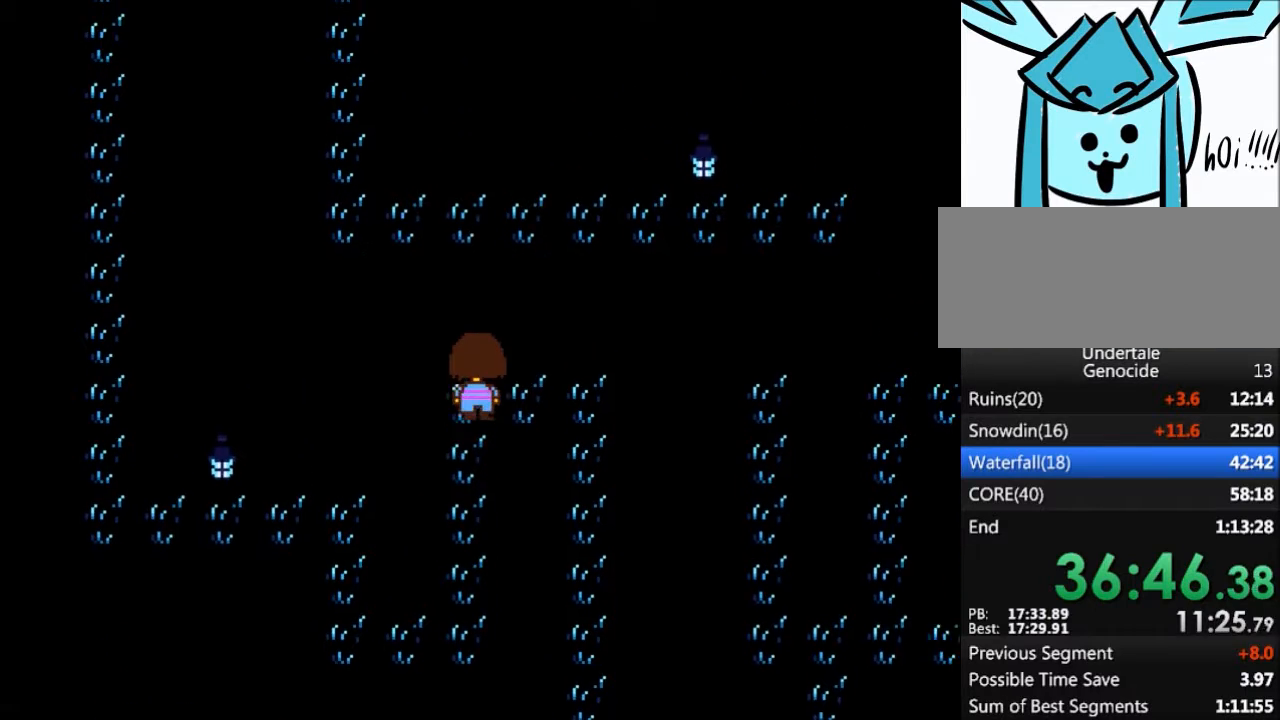
{"keys": ["down", "right"], "events": [[133, "up", "up"], [167, "down", "down"]]}
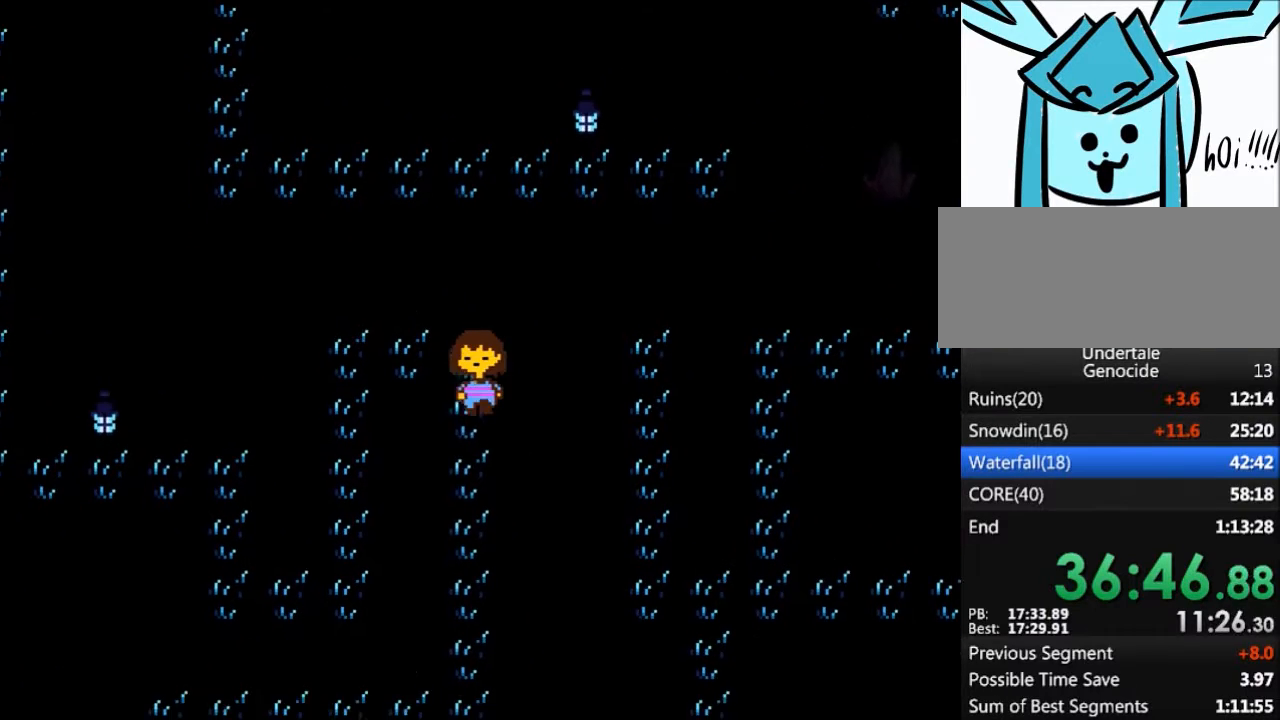
{"keys": ["down", "right"], "events": []}
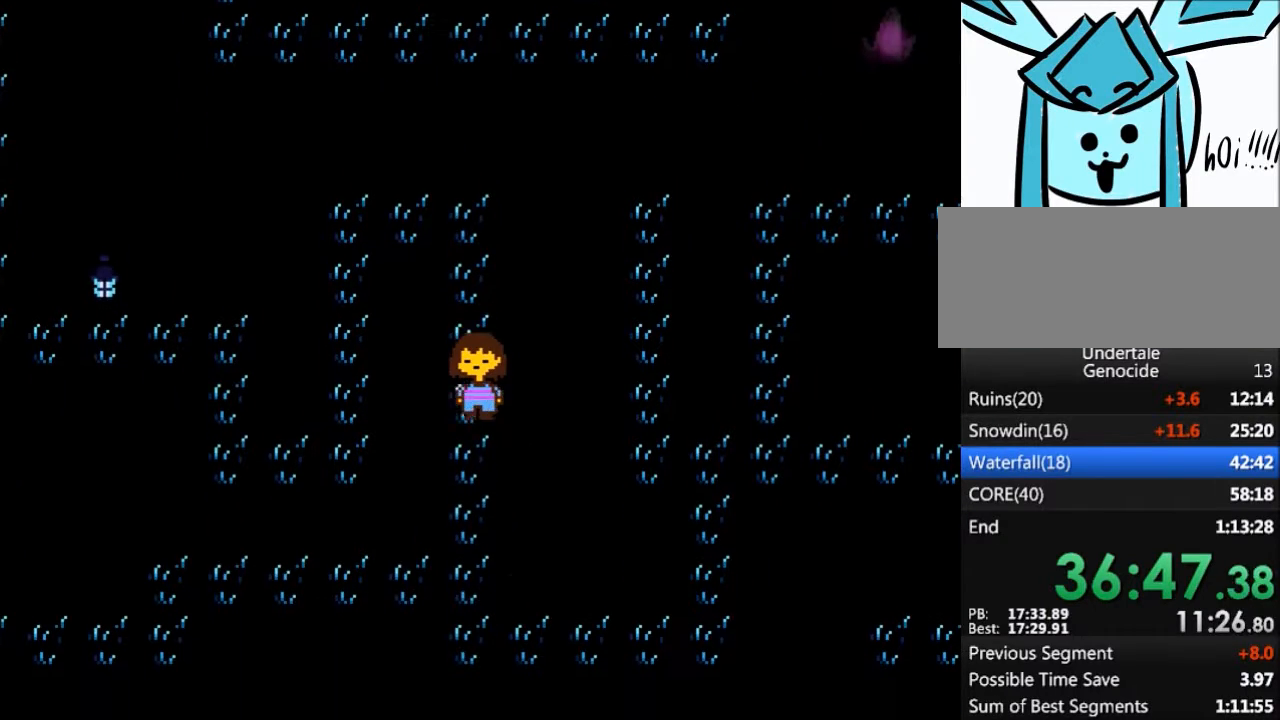
{"keys": ["down", "right"], "events": []}
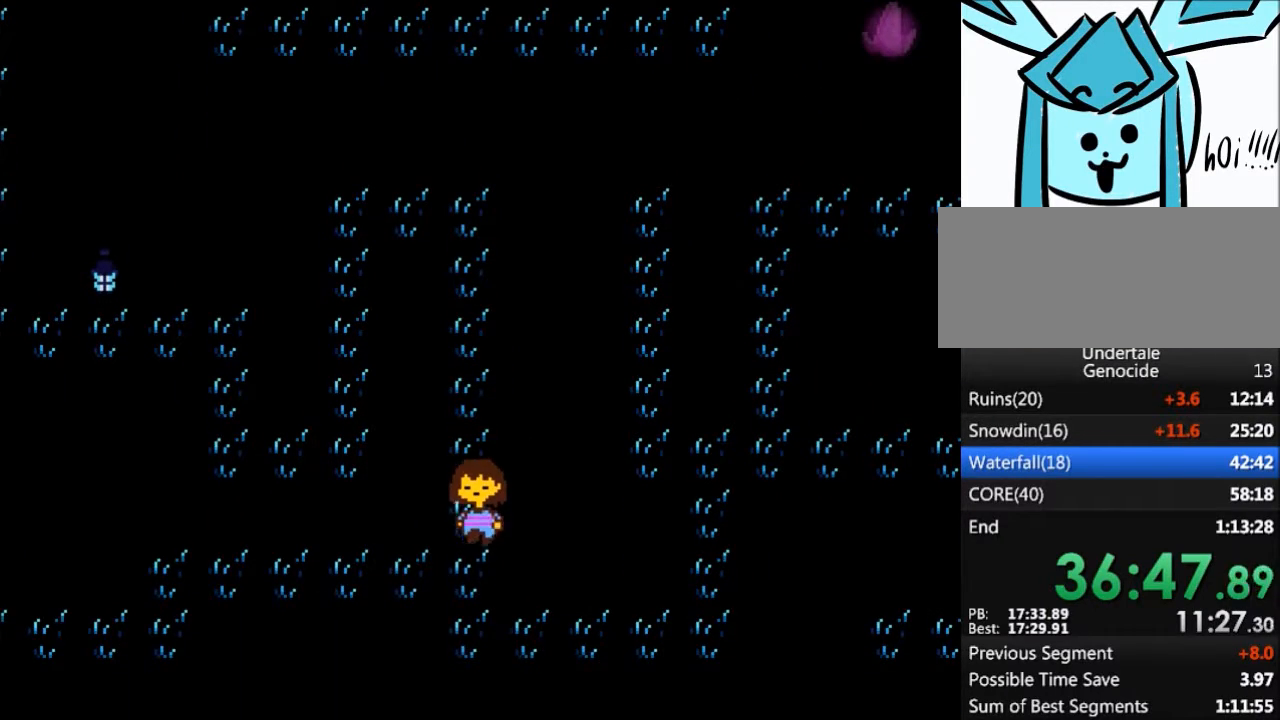
{"keys": ["right"], "events": [[501, "down", "up"]]}
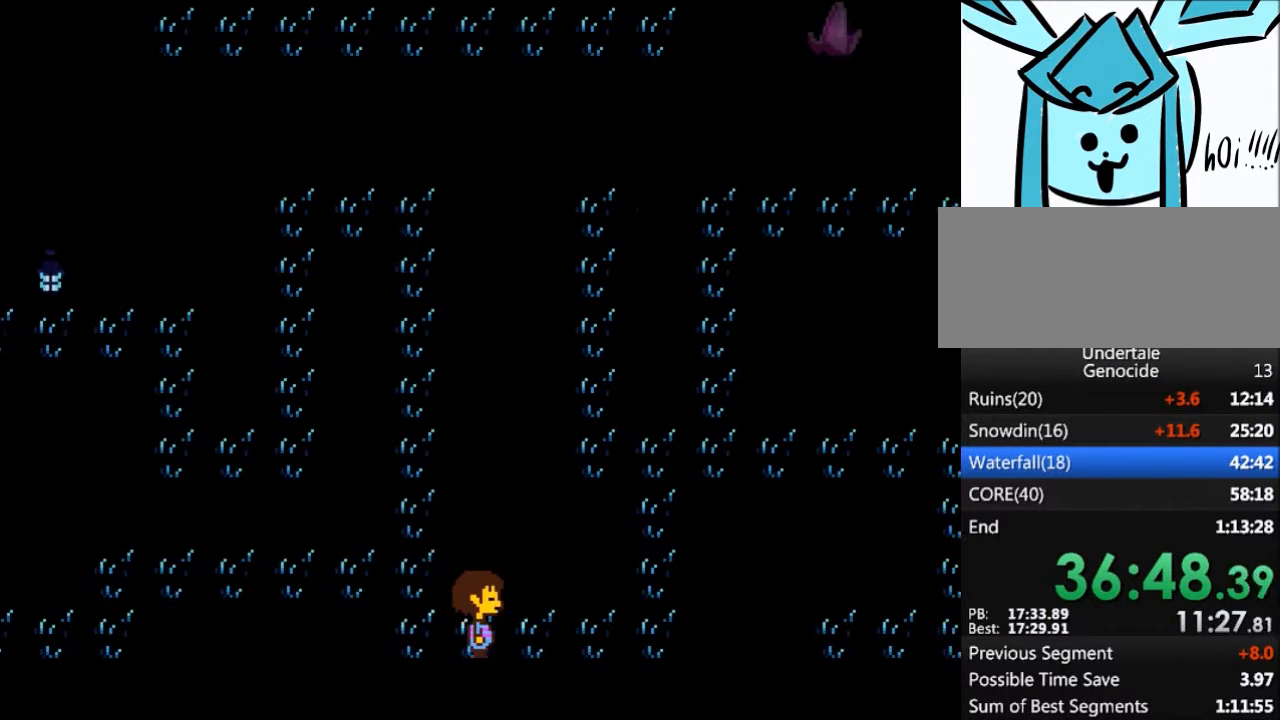
{"keys": ["right", "up"], "events": [[333, "up", "down"]]}
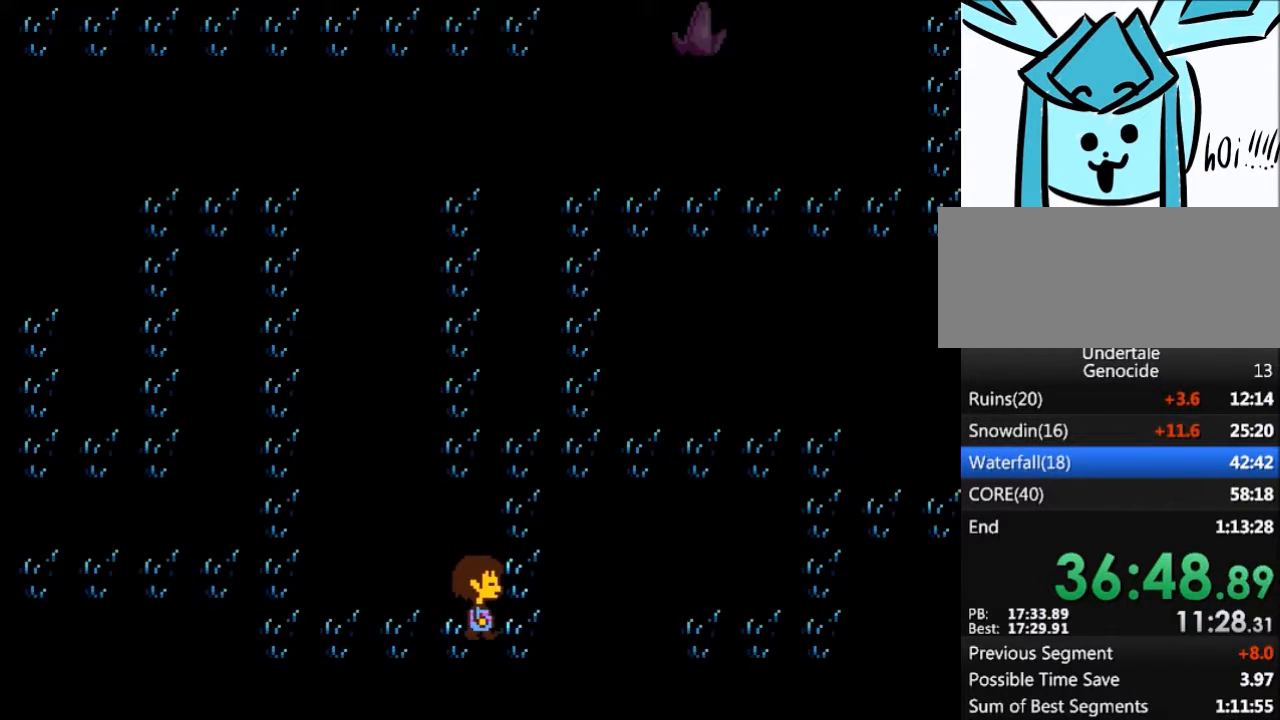
{"keys": ["right", "up"], "events": []}
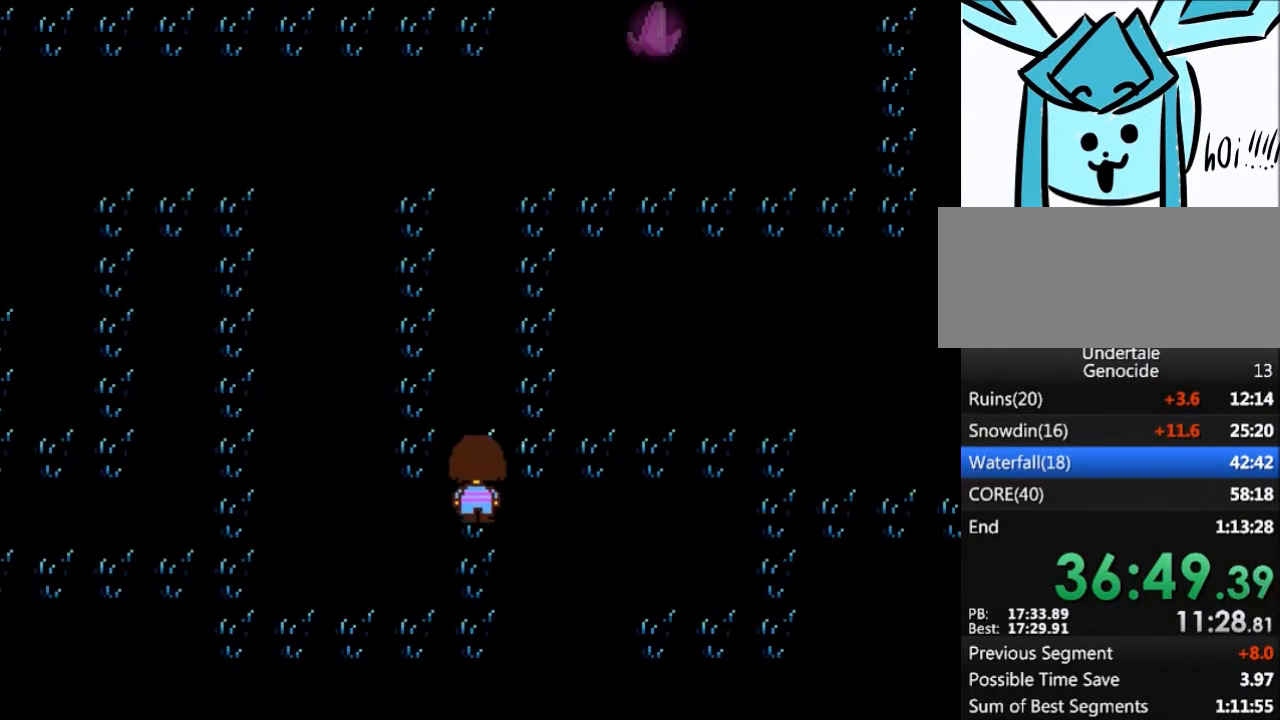
{"keys": ["right", "up"], "events": []}
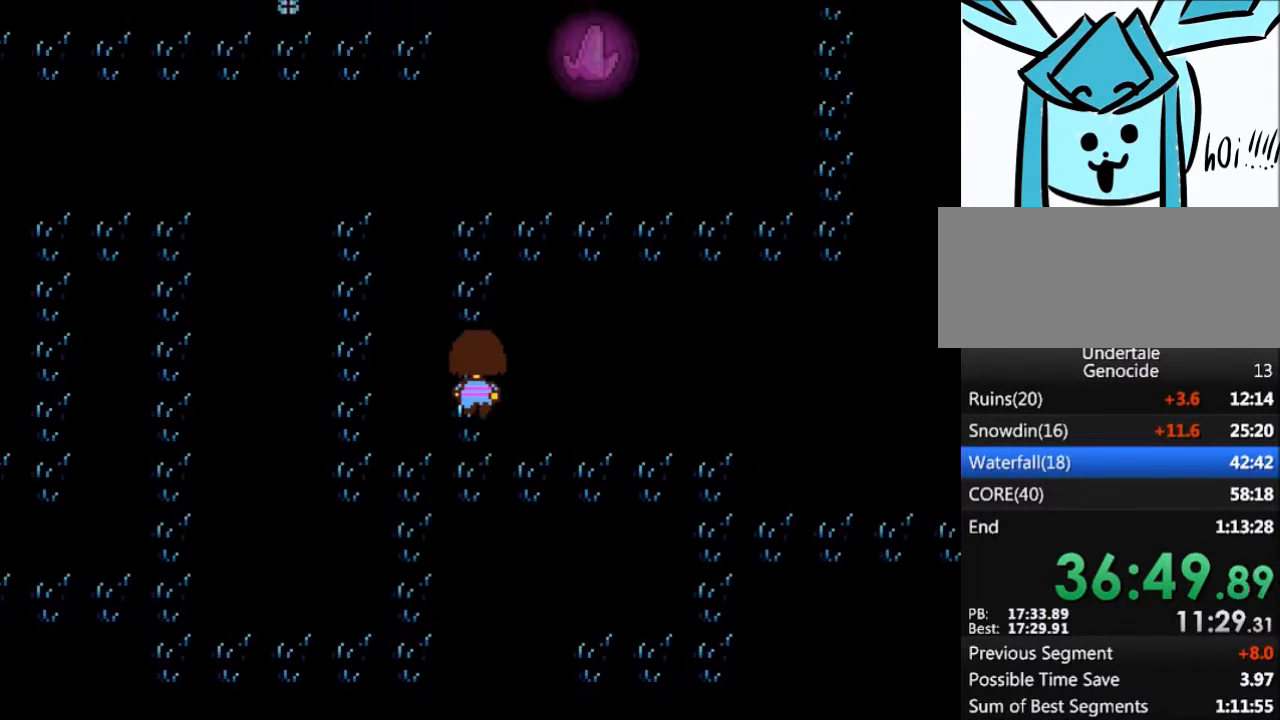
{"keys": ["right", "up"], "events": []}
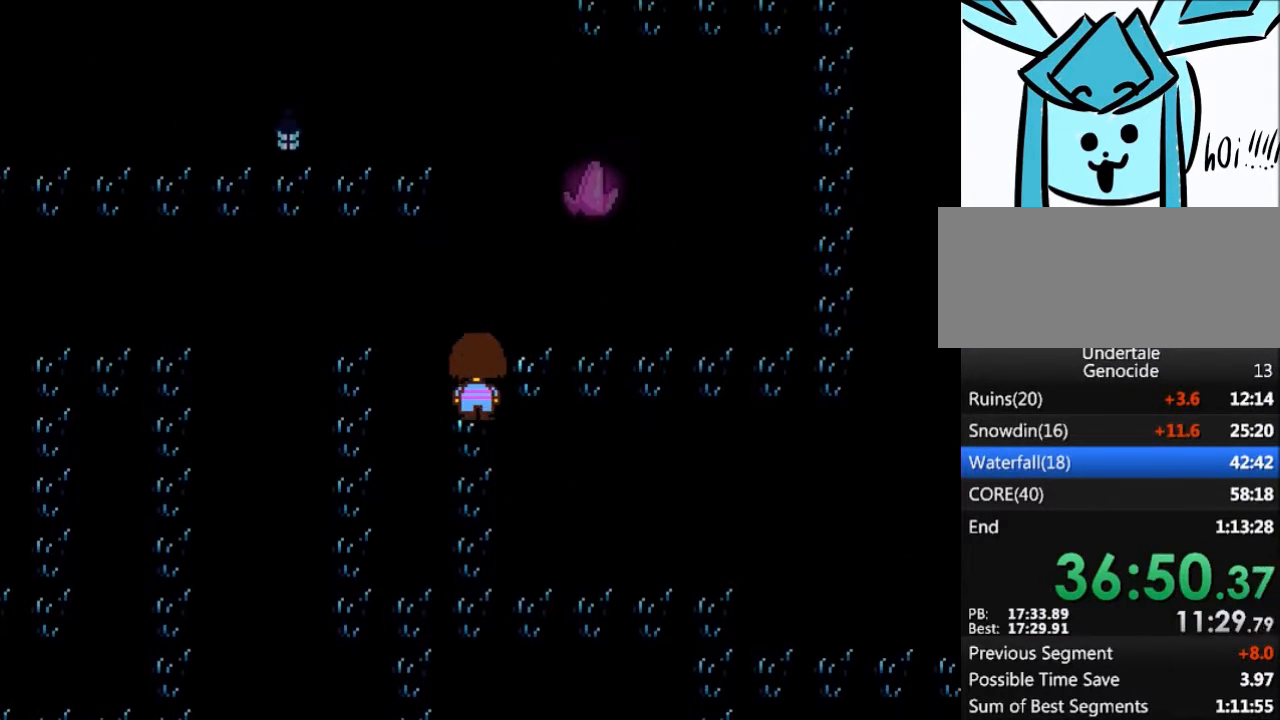
{"keys": ["right", "up"], "events": []}
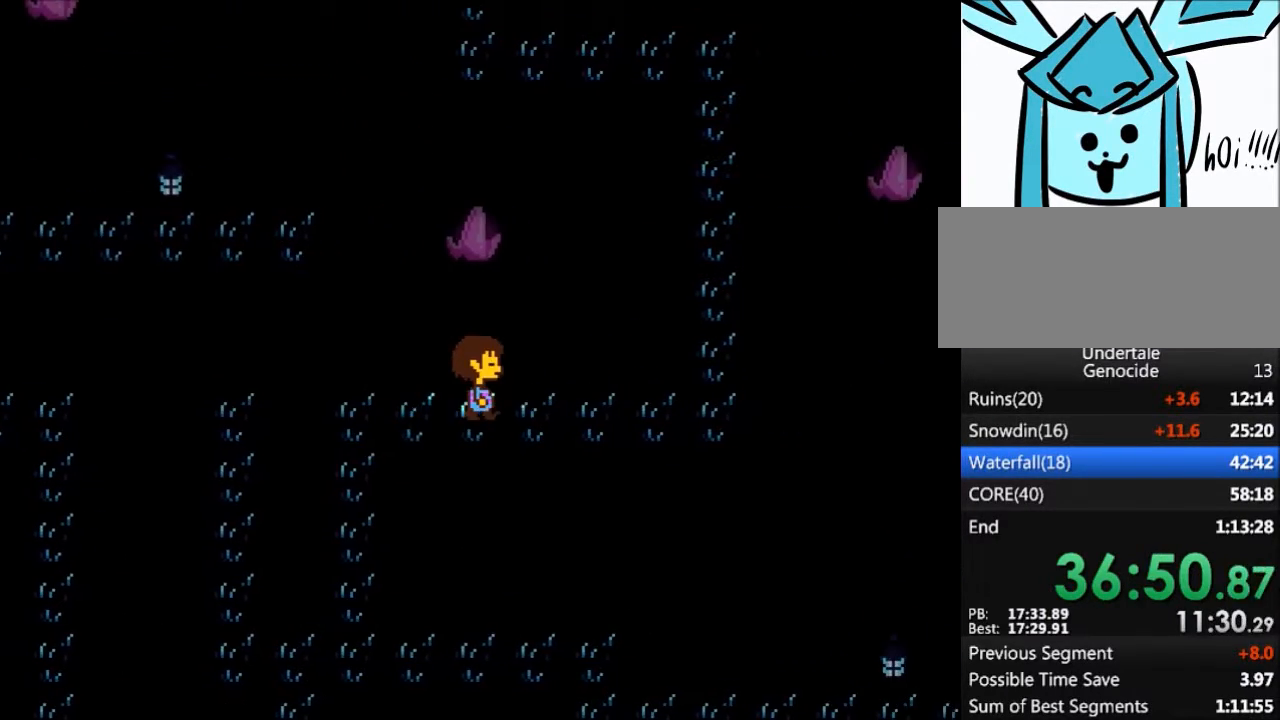
{"keys": ["right", "up"], "events": []}
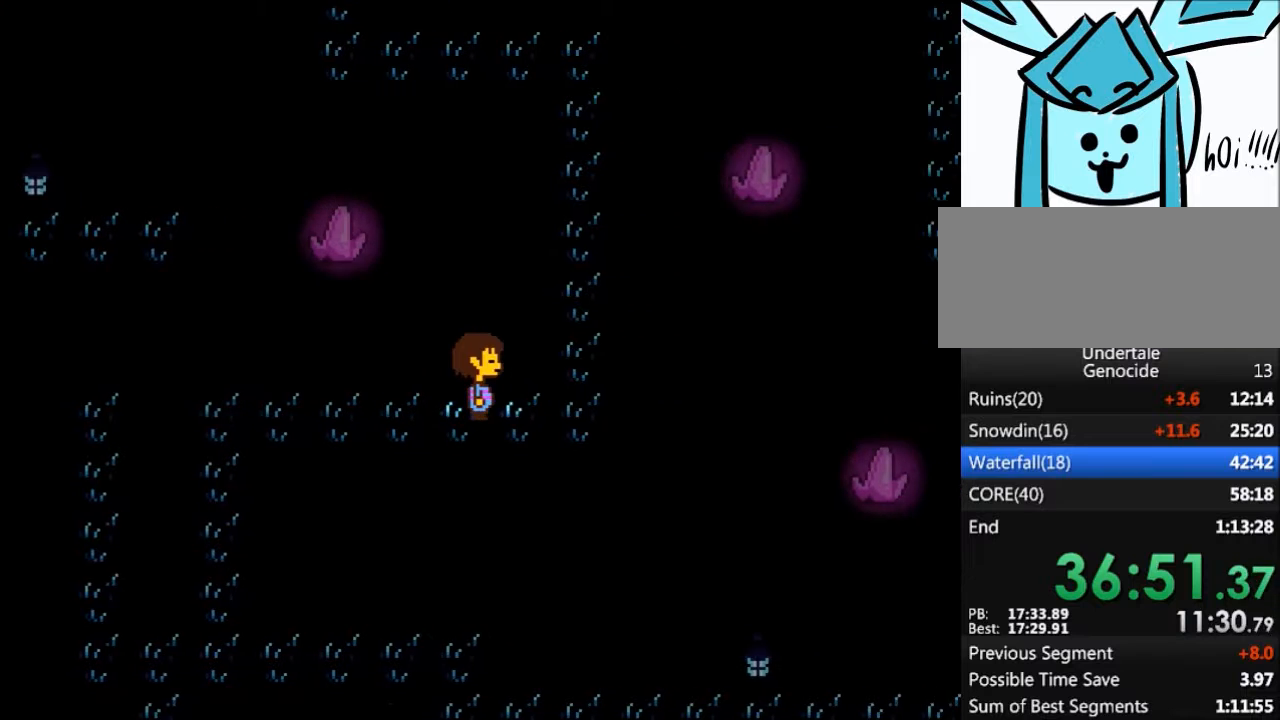
{"keys": ["right", "up"], "events": []}
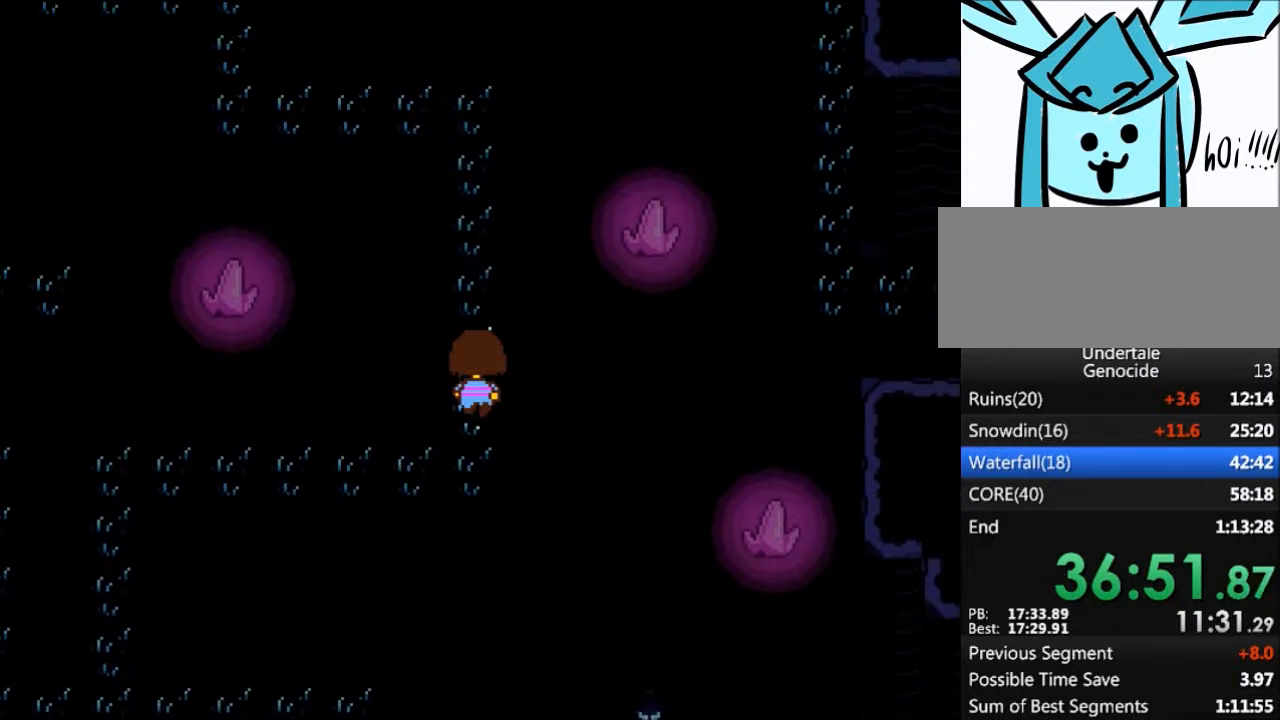
{"keys": ["up"], "events": [[100, "right", "up"]]}
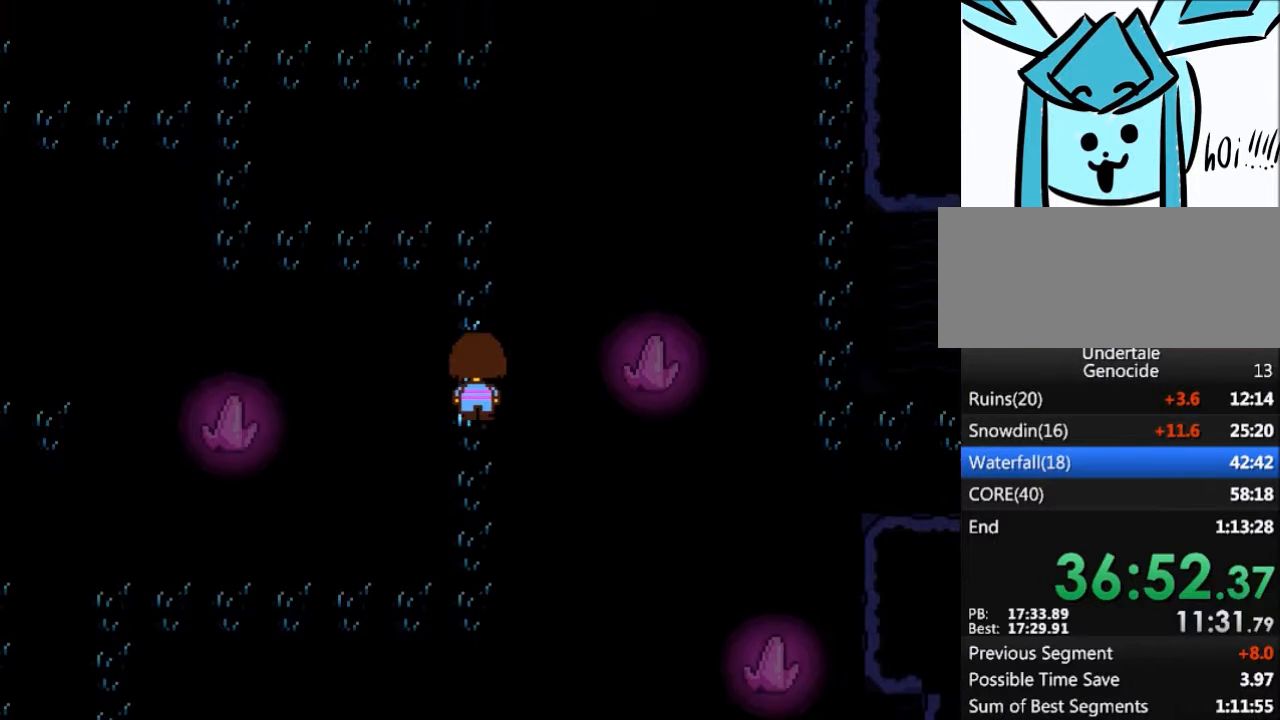
{"keys": ["left", "up"], "events": [[333, "left", "down"]]}
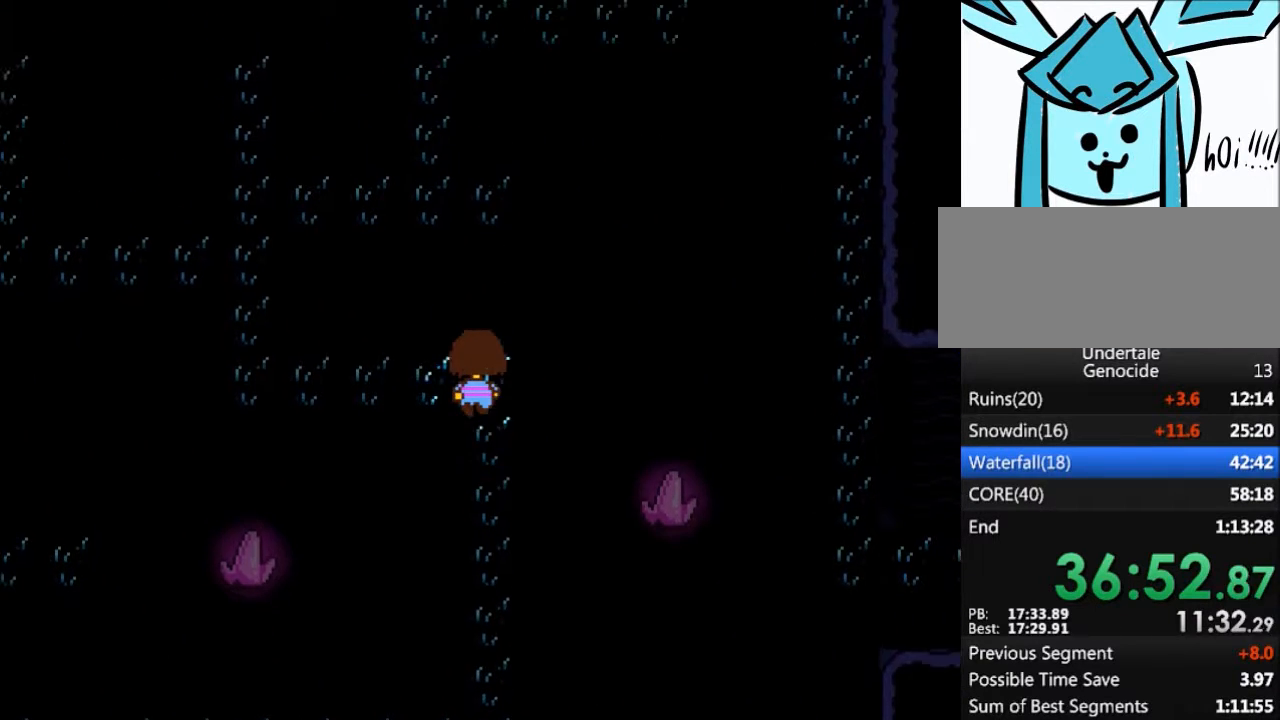
{"keys": ["left"], "events": [[501, "up", "up"]]}
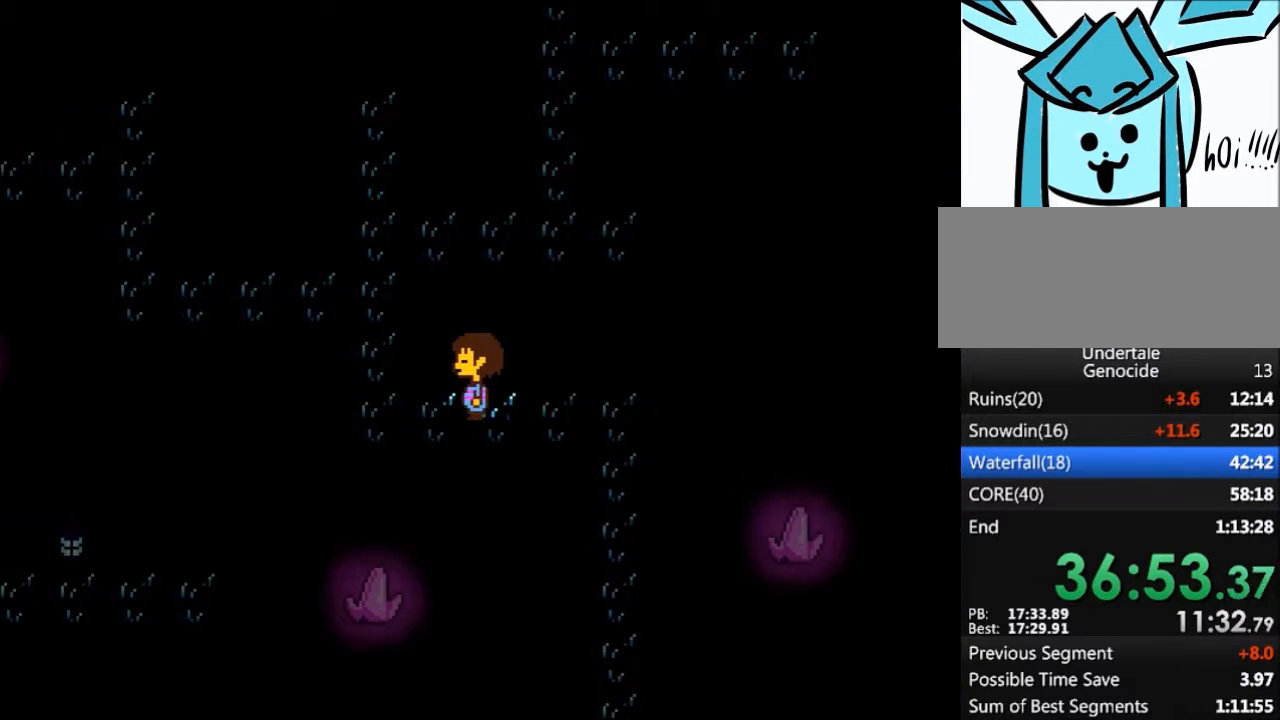
{"keys": ["left", "up"], "events": [[367, "up", "down"]]}